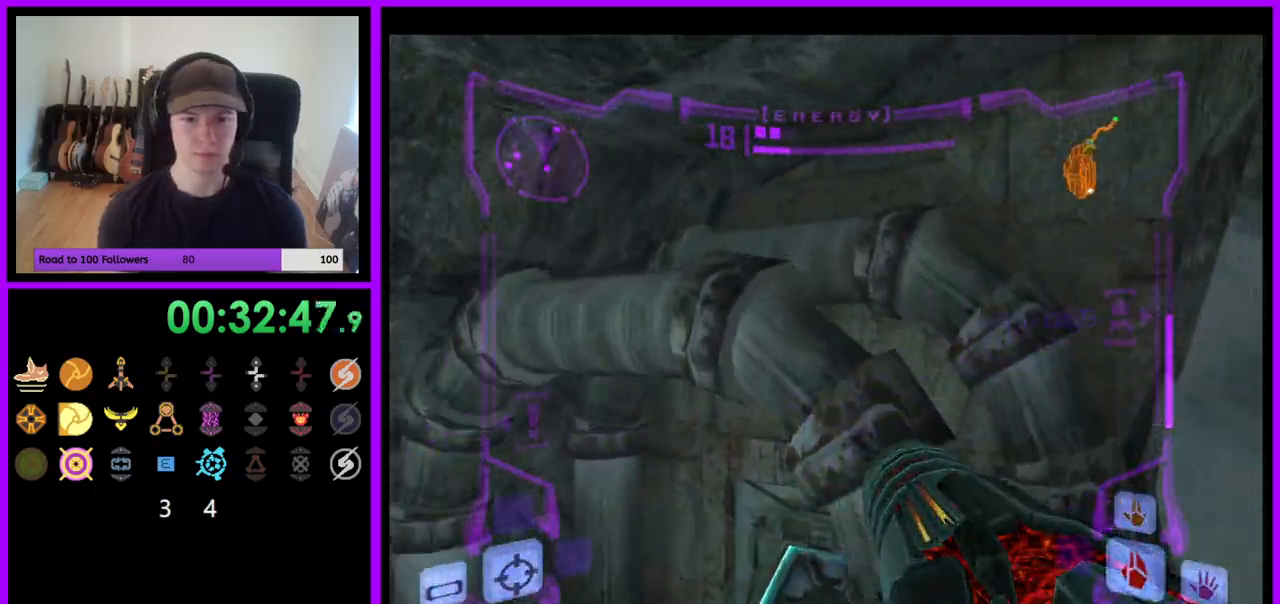
Gameplay with a controller (Nintendo layout); each line is a JSON object with the inputs held at the frame after it. "events" lists button and stick changes between this image and that frame as [ms after this image, input, new state], when the widget could be followed in between. Not read: L3 R3.
{"buttons": ["L1"], "left_stick": "up-left", "right_stick": "center", "events": [[150, "L1", "down"], [200, "left_stick", "up-left"], [317, "left_stick", "left"], [467, "left_stick", "up-left"]]}
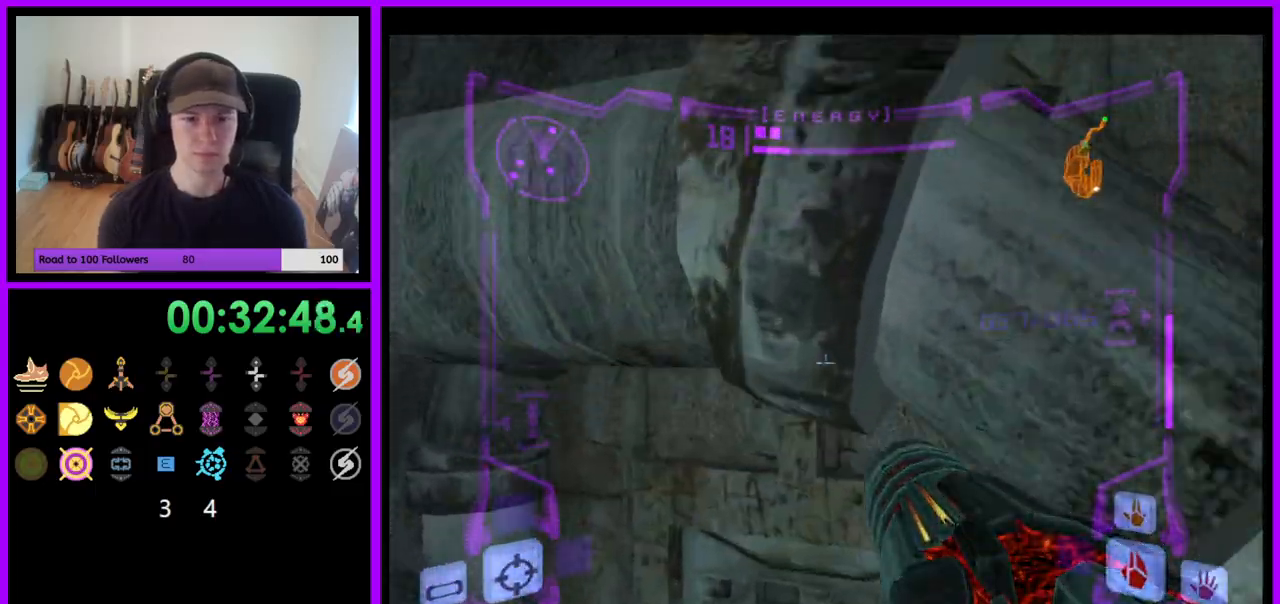
{"buttons": [], "left_stick": "up-right", "right_stick": "center", "events": [[167, "L1", "up"], [233, "left_stick", "up-right"], [417, "A", "down"], [483, "A", "up"]]}
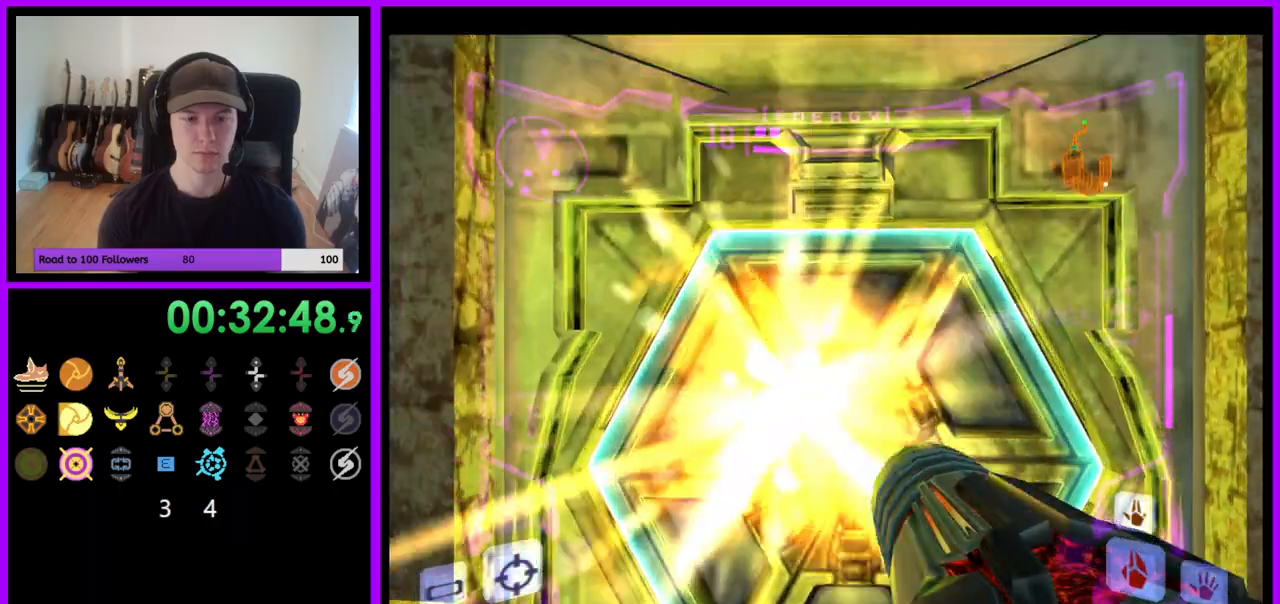
{"buttons": [], "left_stick": "up", "right_stick": "center"}
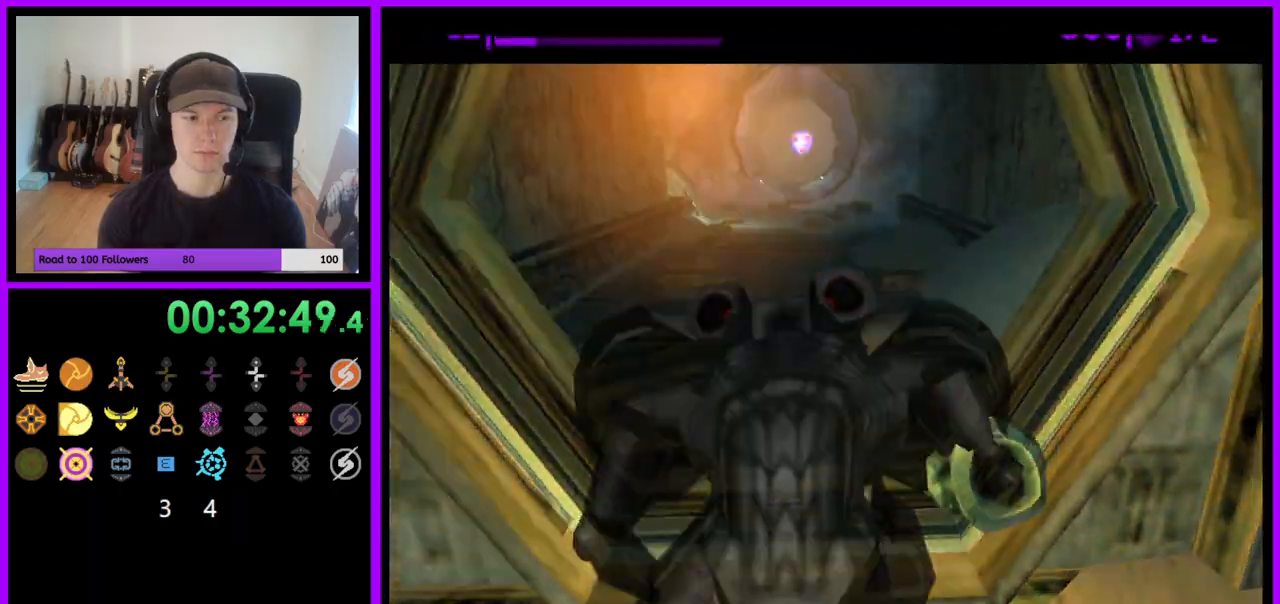
{"buttons": ["B"], "left_stick": "up", "right_stick": "center", "events": [[67, "Z", "down"], [167, "Z", "up"], [450, "B", "down"]]}
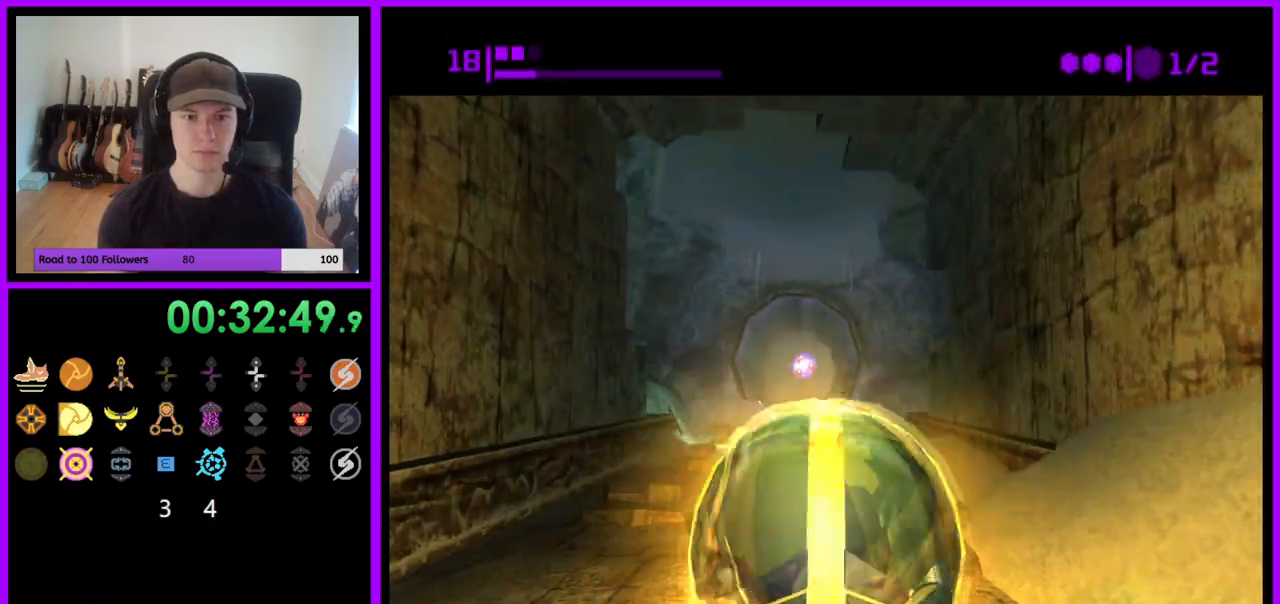
{"buttons": ["B"], "left_stick": "up", "right_stick": "center", "events": []}
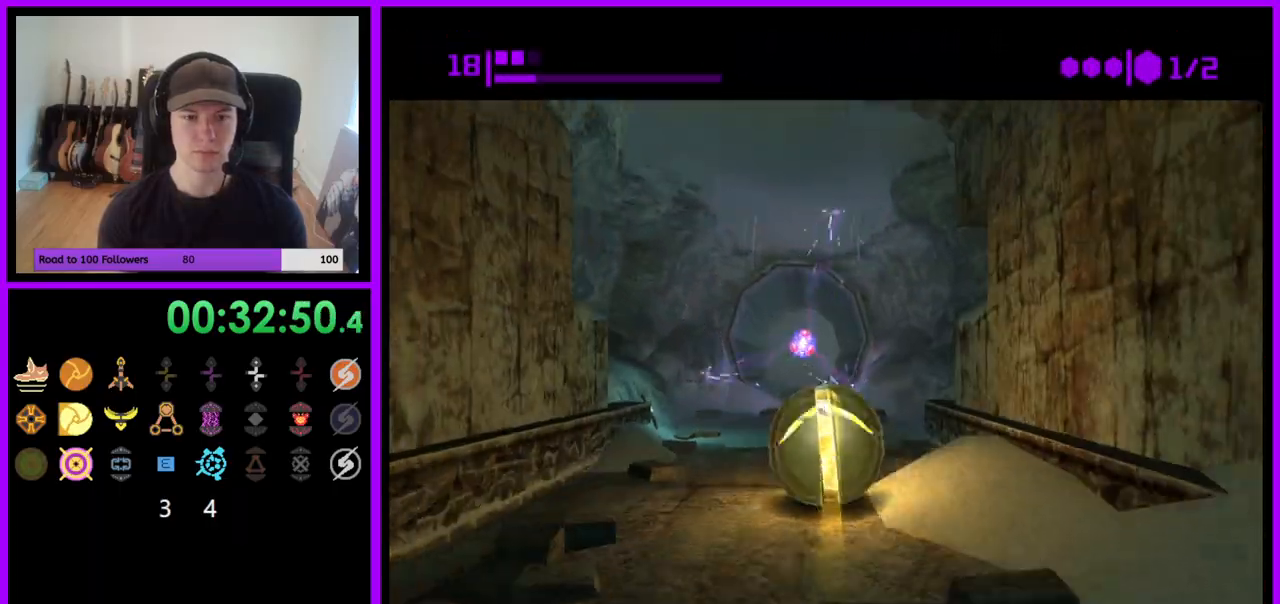
{"buttons": ["B"], "left_stick": "up", "right_stick": "center", "events": [[83, "B", "up"], [183, "B", "down"], [350, "left_stick", "up-left"], [450, "left_stick", "up"]]}
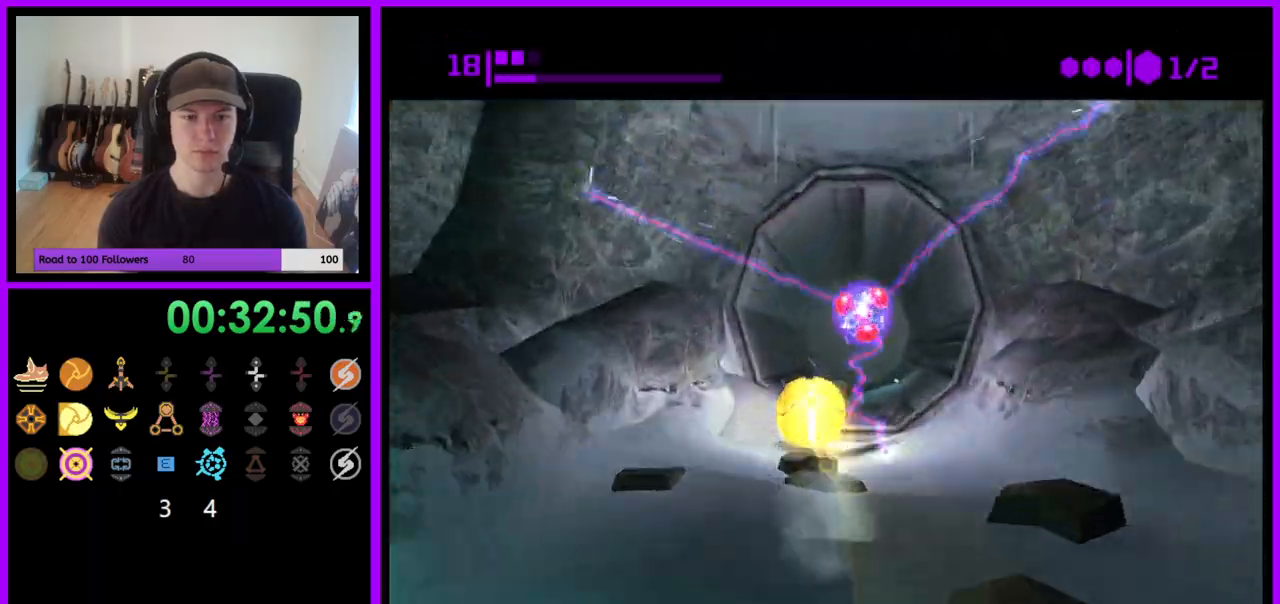
{"buttons": ["B"], "left_stick": "up-left", "right_stick": "center", "events": [[283, "B", "up"], [400, "B", "down"], [417, "left_stick", "up-left"]]}
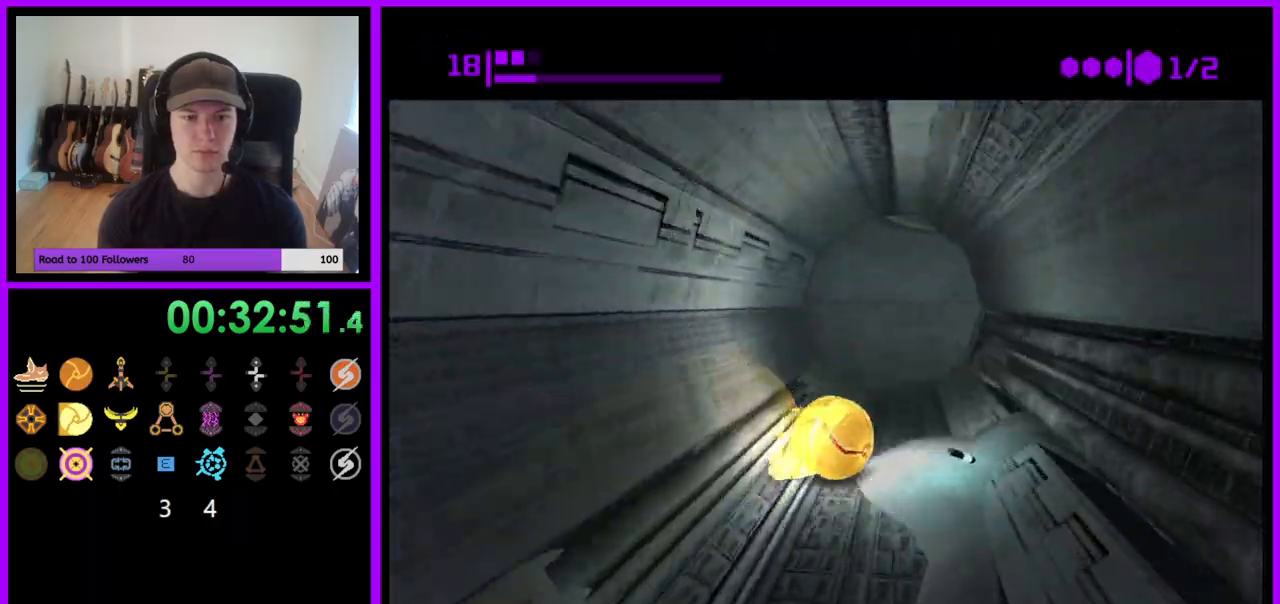
{"buttons": ["B"], "left_stick": "right", "right_stick": "center", "events": [[133, "left_stick", "up"], [200, "B", "up"], [283, "B", "down"], [400, "left_stick", "up-right"], [500, "left_stick", "right"]]}
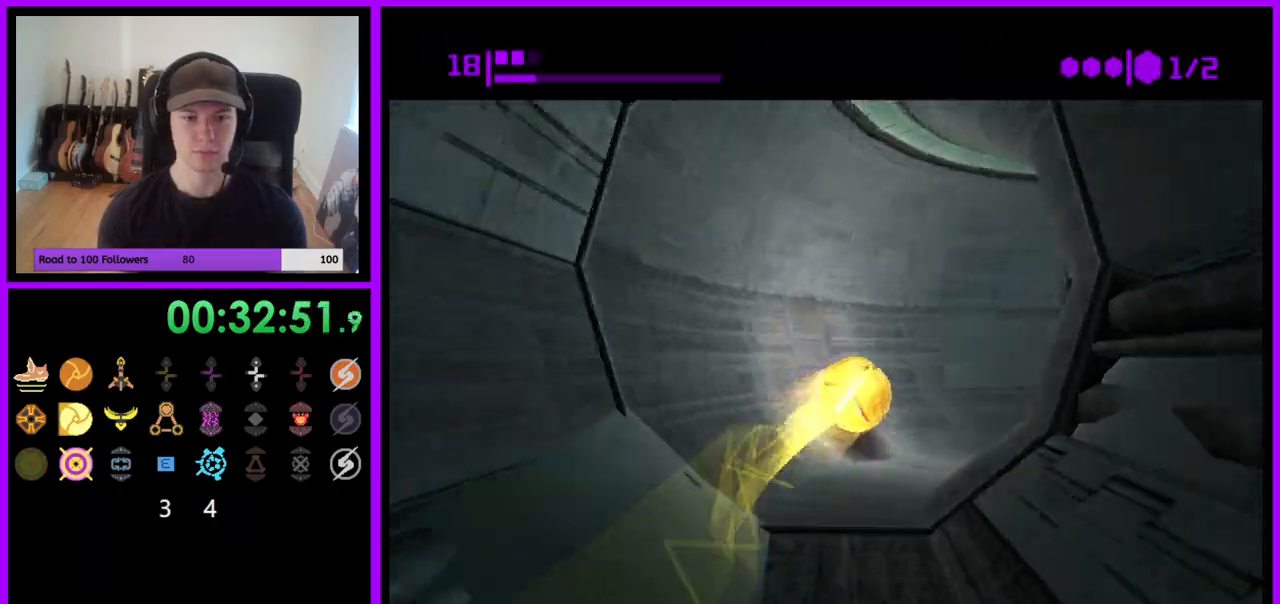
{"buttons": ["B"], "left_stick": "up-right", "right_stick": "center", "events": [[300, "B", "up"], [417, "B", "down"], [500, "left_stick", "up-right"]]}
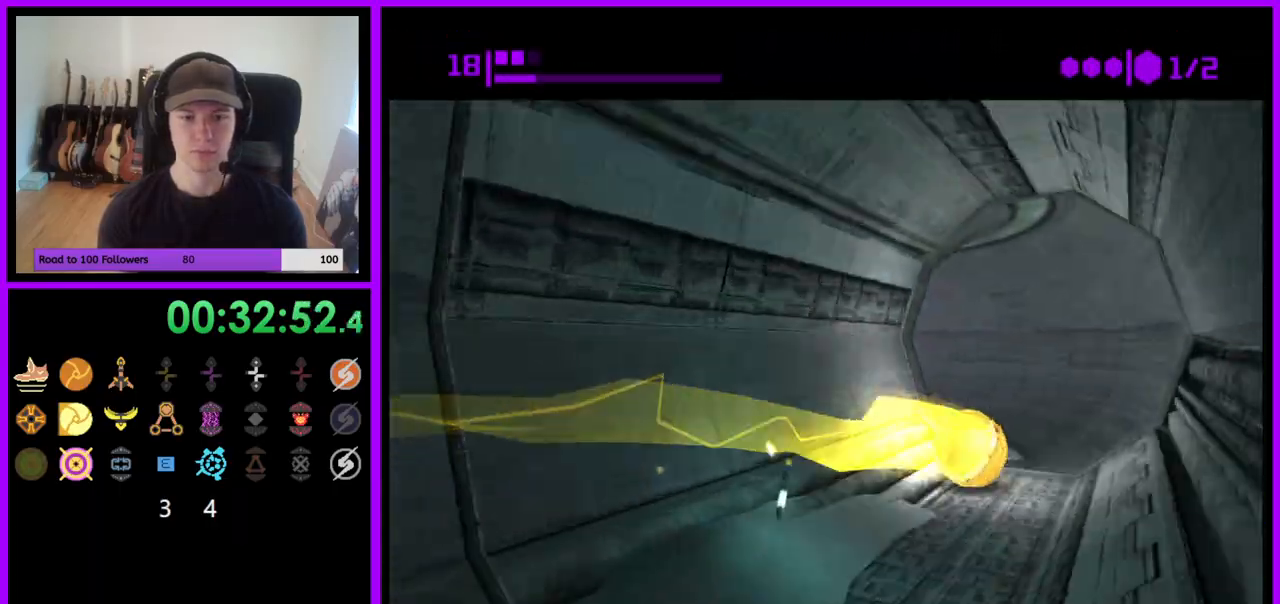
{"buttons": ["B"], "left_stick": "left", "right_stick": "center", "events": [[117, "left_stick", "up"], [283, "left_stick", "left"]]}
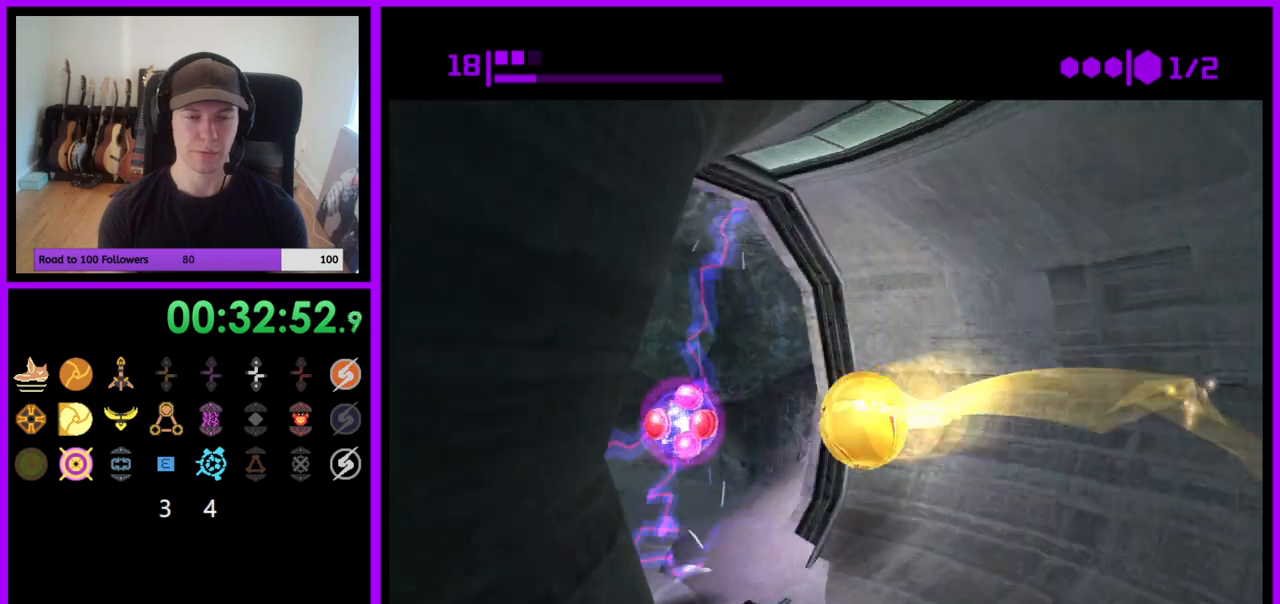
{"buttons": ["B"], "left_stick": "up-right", "right_stick": "center", "events": [[17, "B", "up"], [100, "left_stick", "up-left"], [117, "B", "down"], [233, "left_stick", "up"], [367, "left_stick", "up-right"]]}
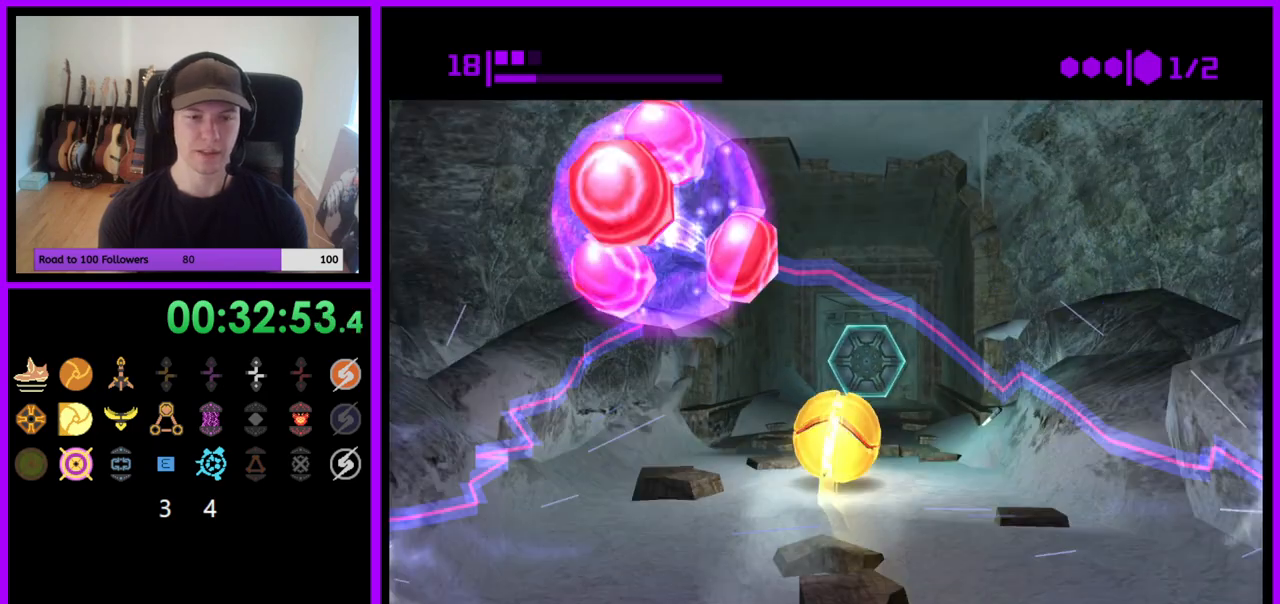
{"buttons": ["B"], "left_stick": "up", "right_stick": "center", "events": [[83, "B", "up"], [100, "left_stick", "up-left"], [217, "left_stick", "up"], [267, "B", "down"]]}
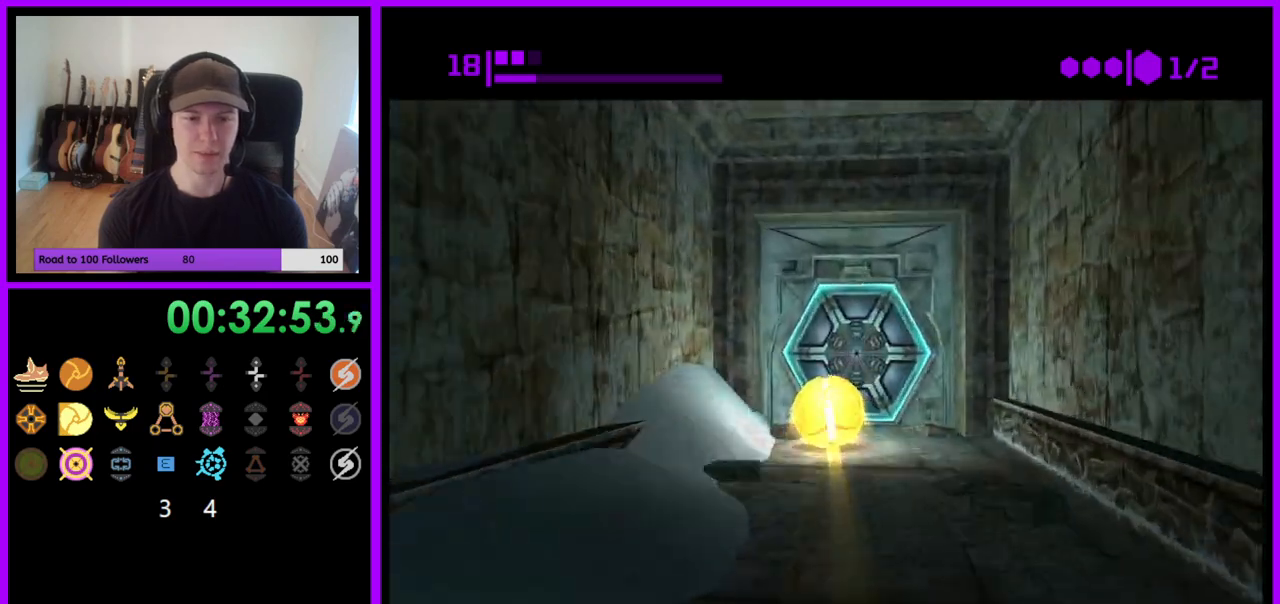
{"buttons": [], "left_stick": "down", "right_stick": "center", "events": [[117, "B", "up"], [217, "A", "down"], [300, "A", "up"], [300, "left_stick", "down"]]}
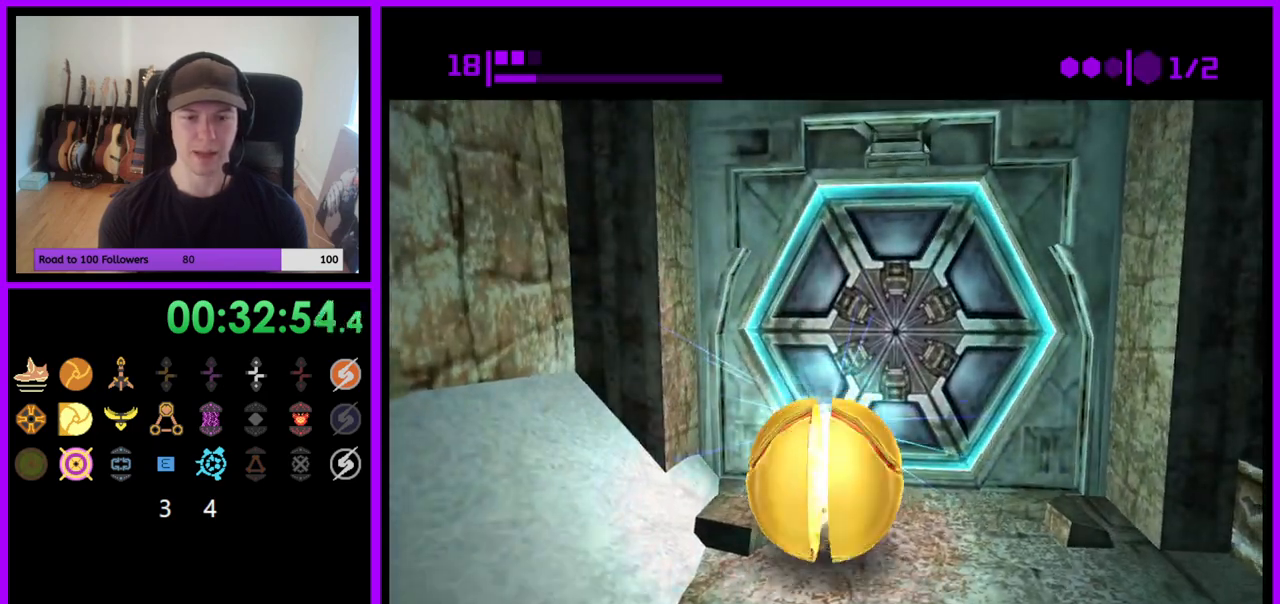
{"buttons": [], "left_stick": "center", "right_stick": "center", "events": [[117, "left_stick", "center"], [183, "left_stick", "up"], [350, "left_stick", "center"]]}
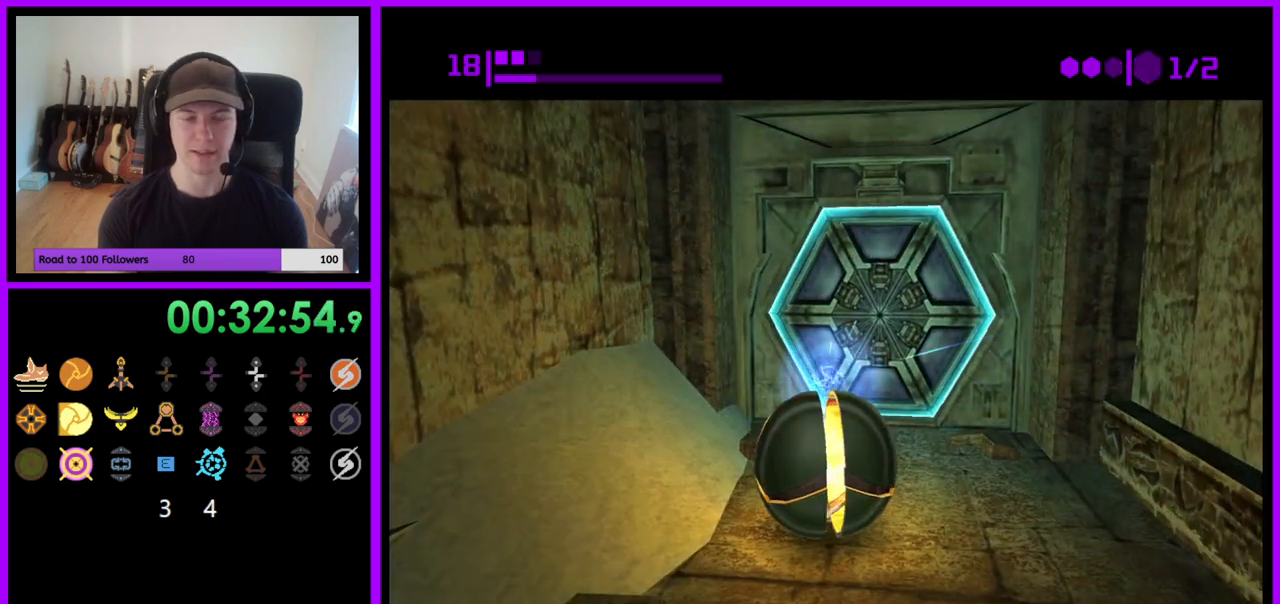
{"buttons": [], "left_stick": "center", "right_stick": "center", "events": []}
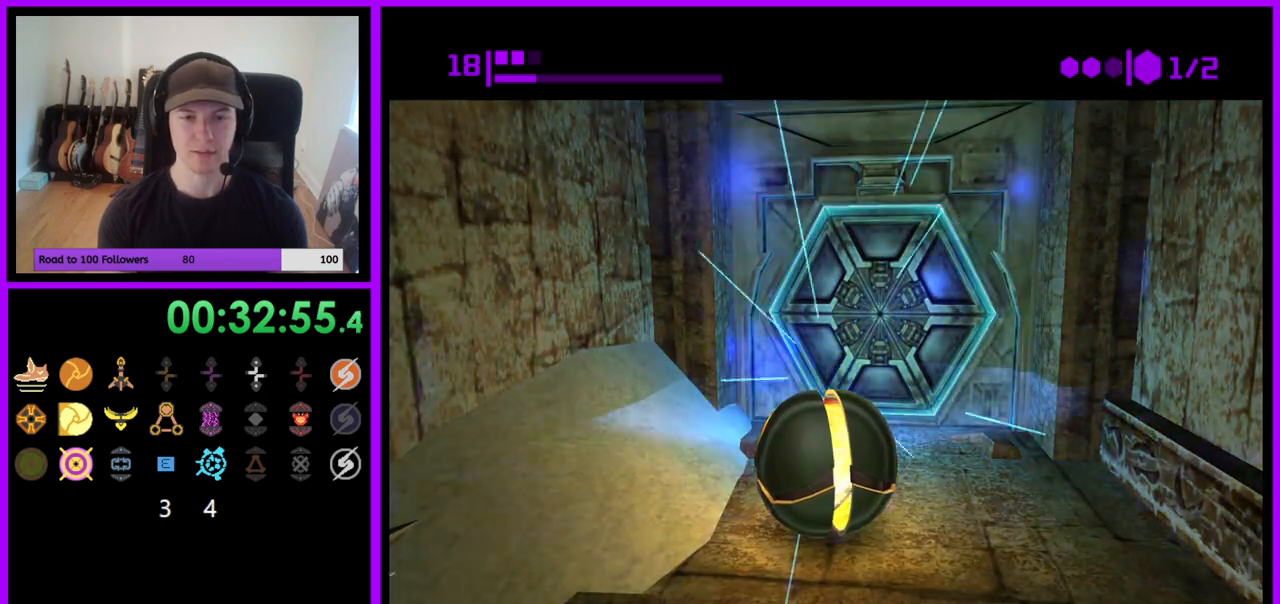
{"buttons": [], "left_stick": "up-right", "right_stick": "center", "events": [[467, "left_stick", "up-right"]]}
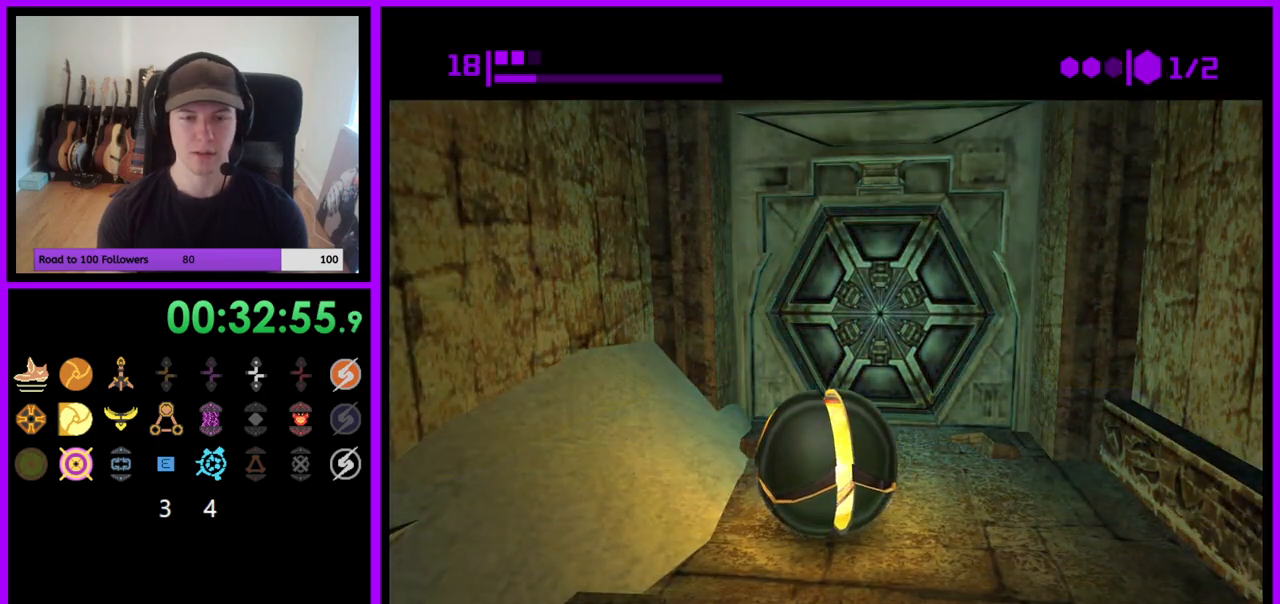
{"buttons": [], "left_stick": "center", "right_stick": "center", "events": [[117, "left_stick", "center"], [367, "left_stick", "down-left"], [433, "left_stick", "center"]]}
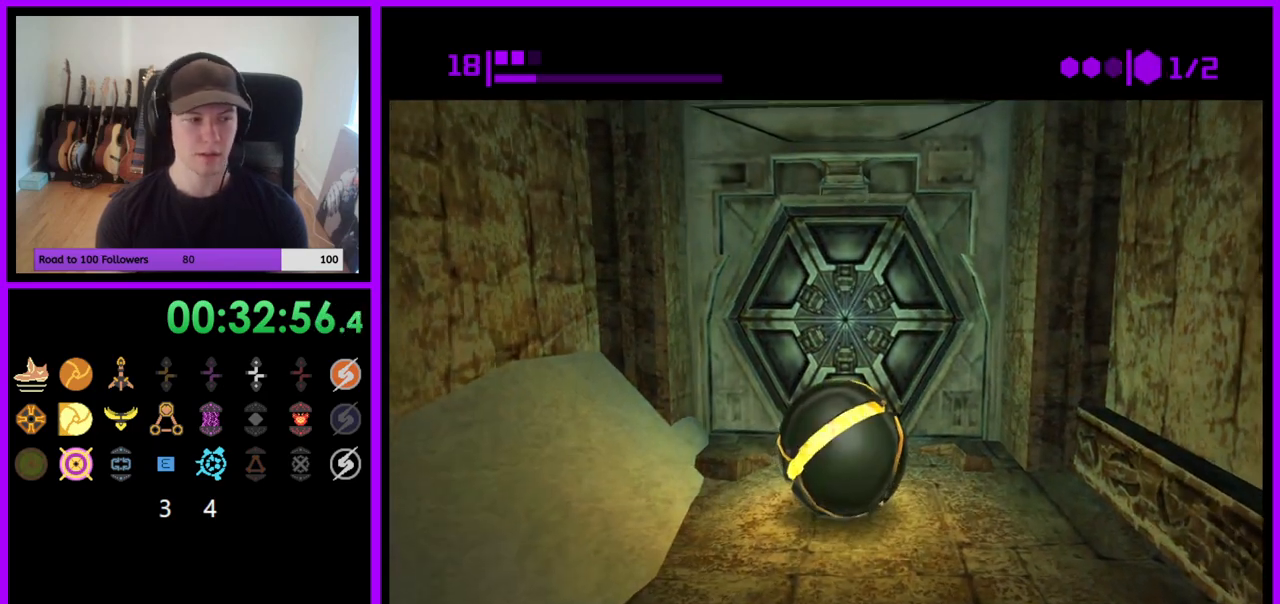
{"buttons": [], "left_stick": "center", "right_stick": "center", "events": []}
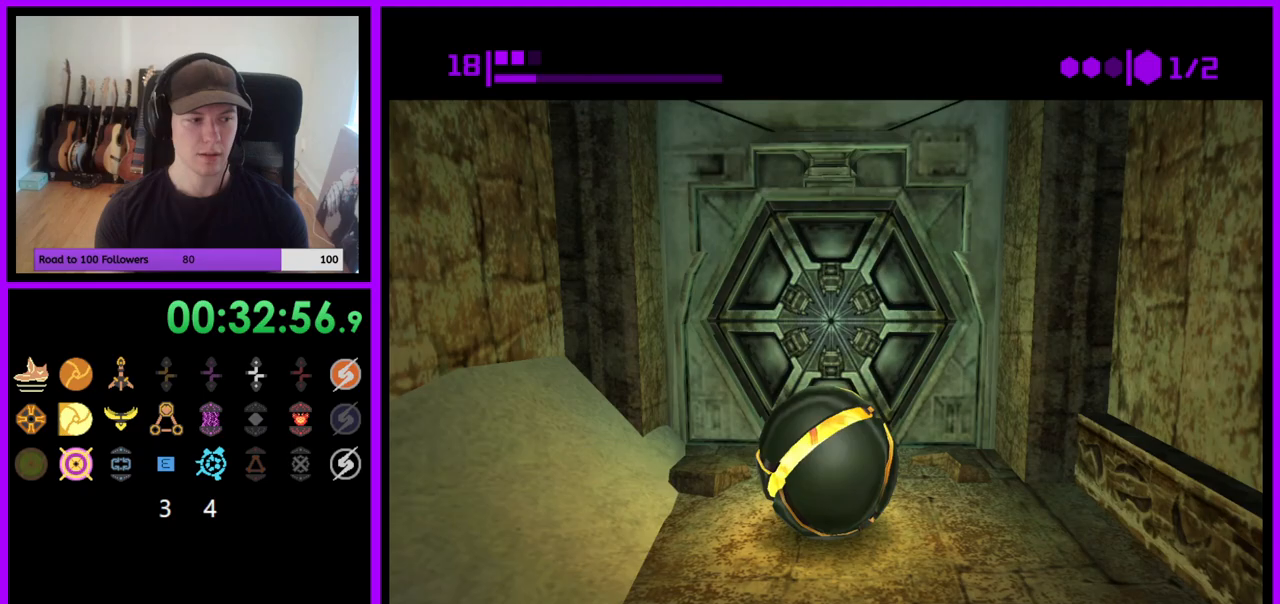
{"buttons": [], "left_stick": "center", "right_stick": "center", "events": []}
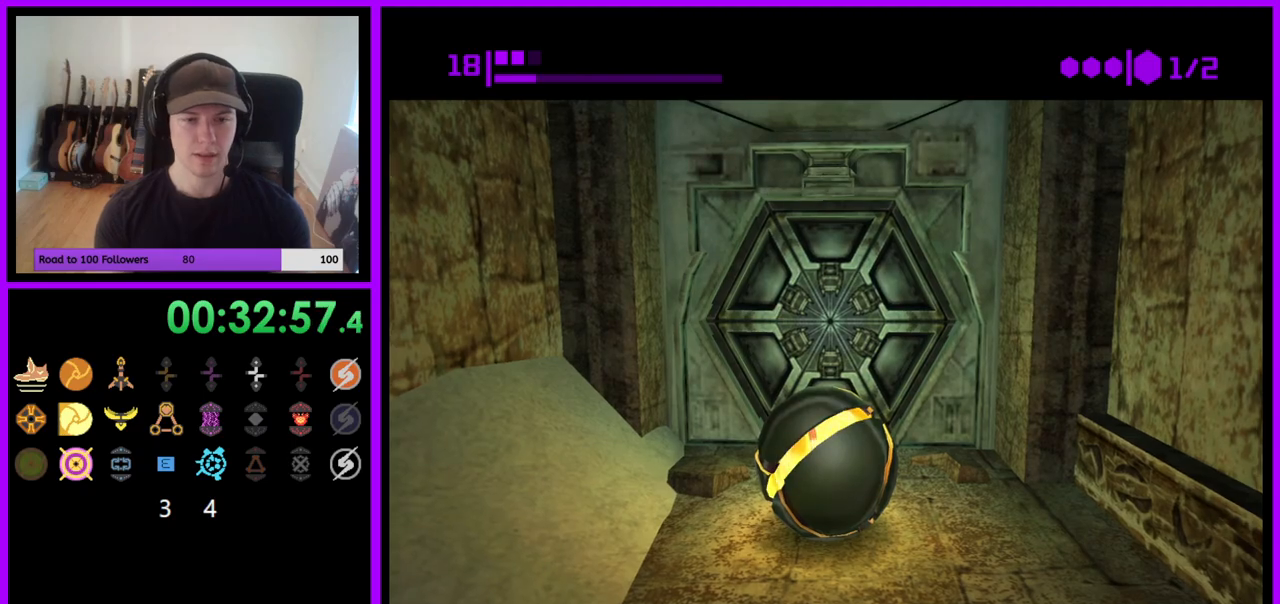
{"buttons": [], "left_stick": "center", "right_stick": "center", "events": [[350, "left_stick", "up"], [483, "left_stick", "center"]]}
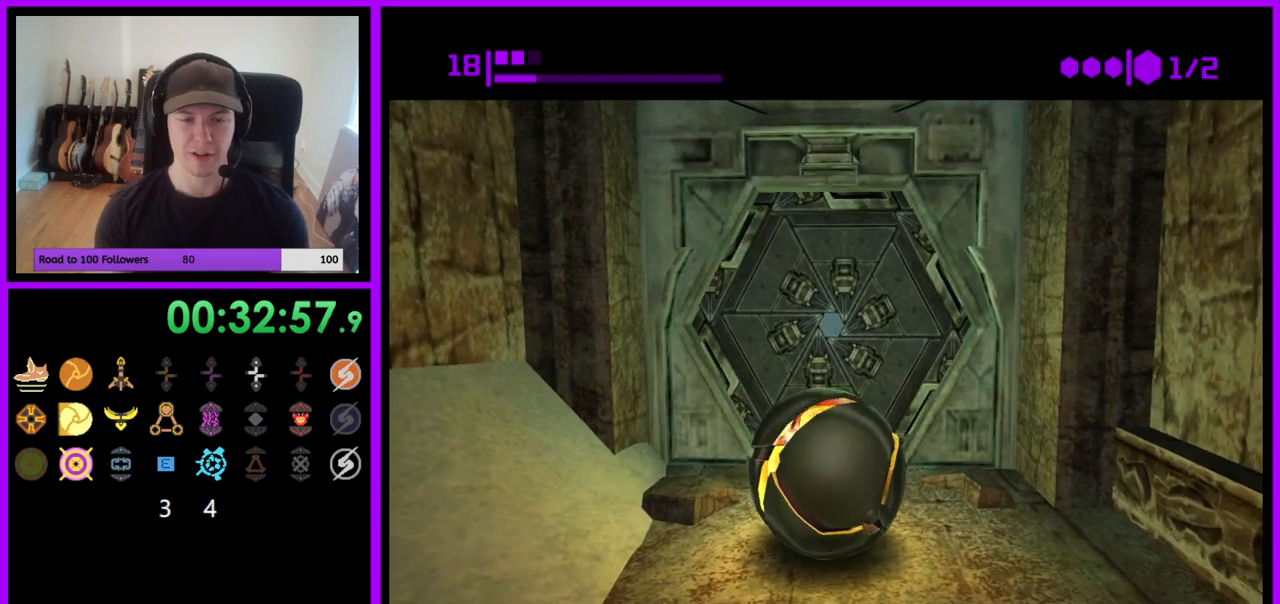
{"buttons": ["B"], "left_stick": "up", "right_stick": "center", "events": [[50, "left_stick", "down"], [200, "left_stick", "up"], [367, "B", "down"]]}
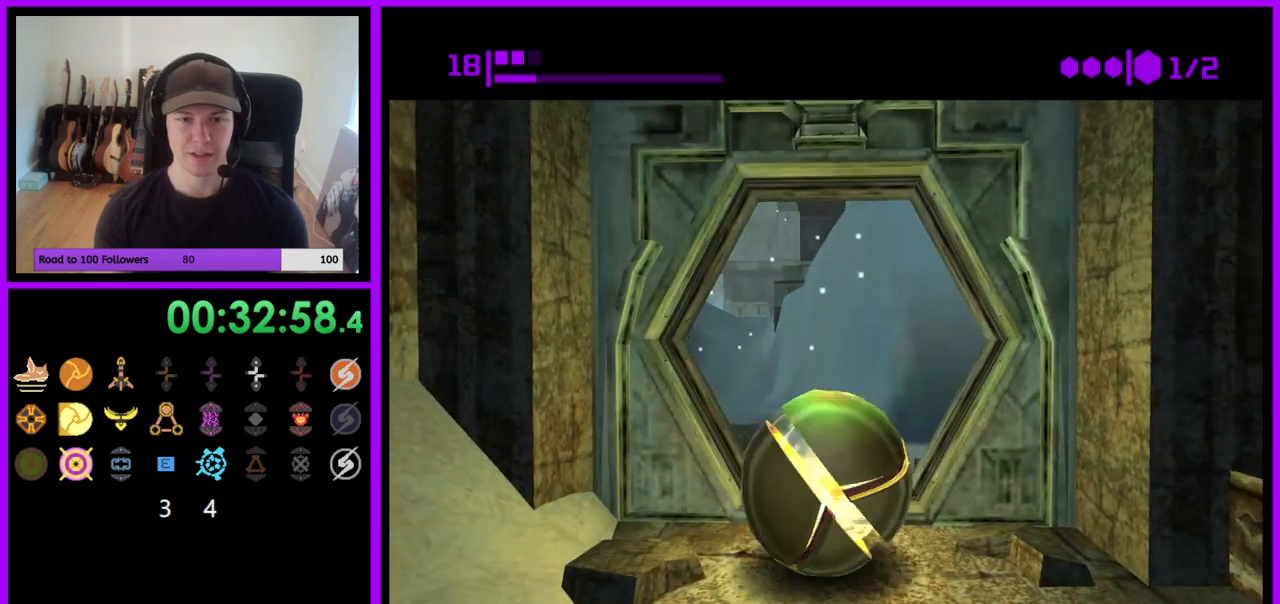
{"buttons": [], "left_stick": "up", "right_stick": "center", "events": [[283, "left_stick", "up-left"], [417, "left_stick", "up"], [500, "B", "up"]]}
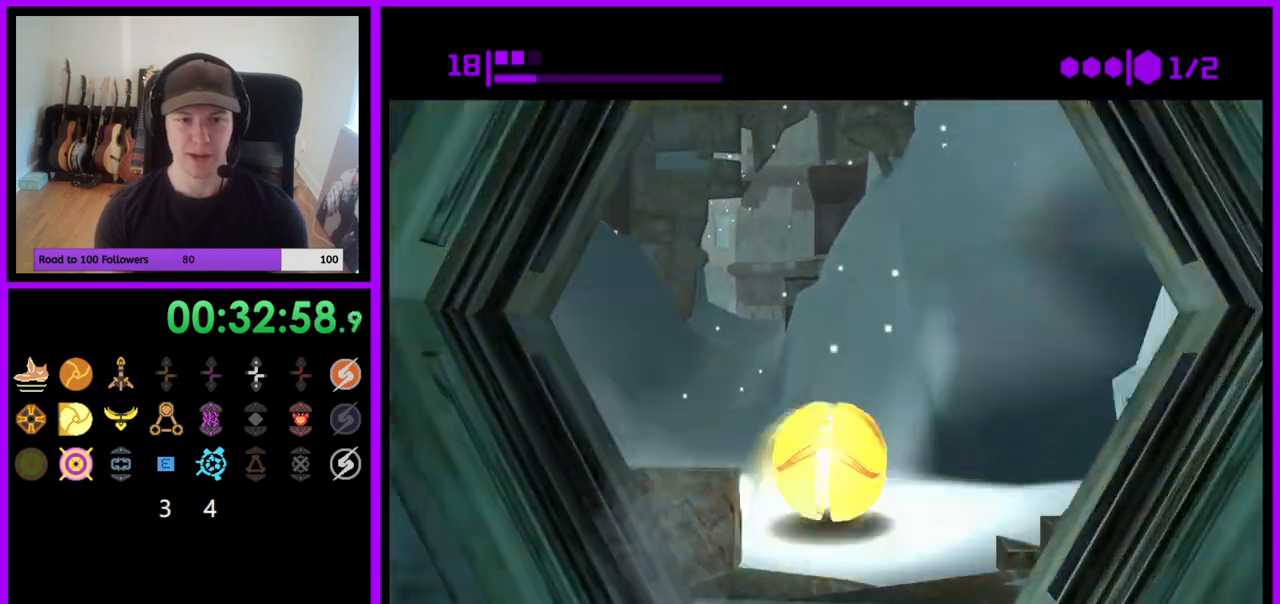
{"buttons": ["B"], "left_stick": "up", "right_stick": "center", "events": [[100, "B", "down"], [200, "left_stick", "up-left"], [450, "left_stick", "up"]]}
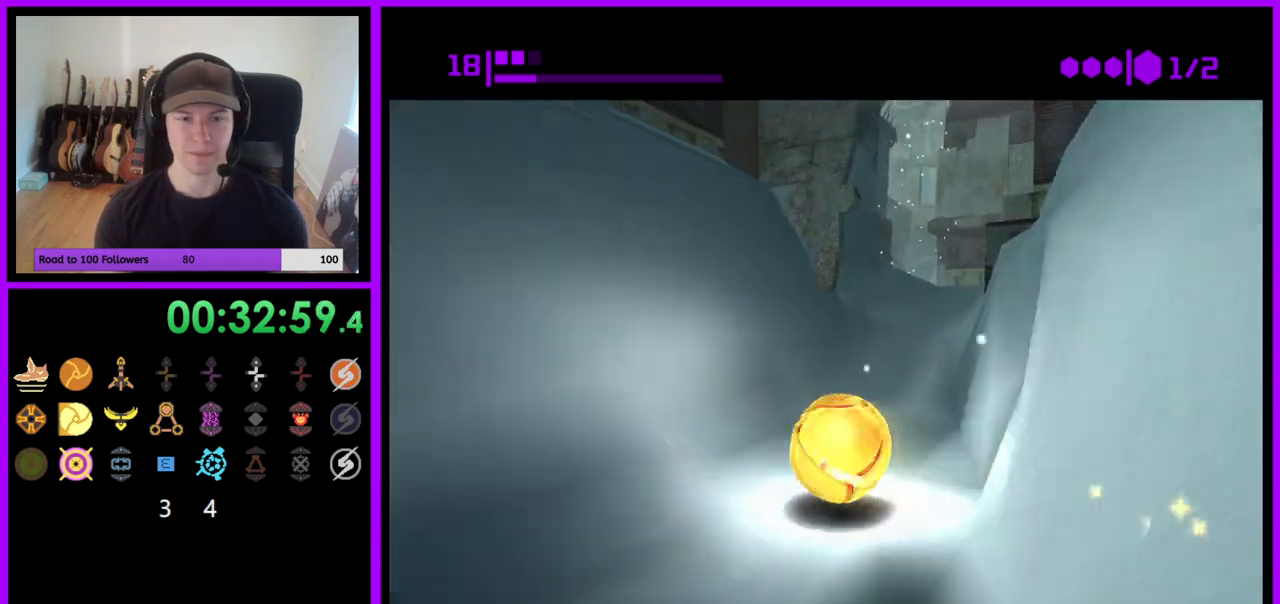
{"buttons": ["B"], "left_stick": "up", "right_stick": "center", "events": [[33, "left_stick", "up-right"], [233, "B", "up"], [250, "left_stick", "up"], [317, "B", "down"]]}
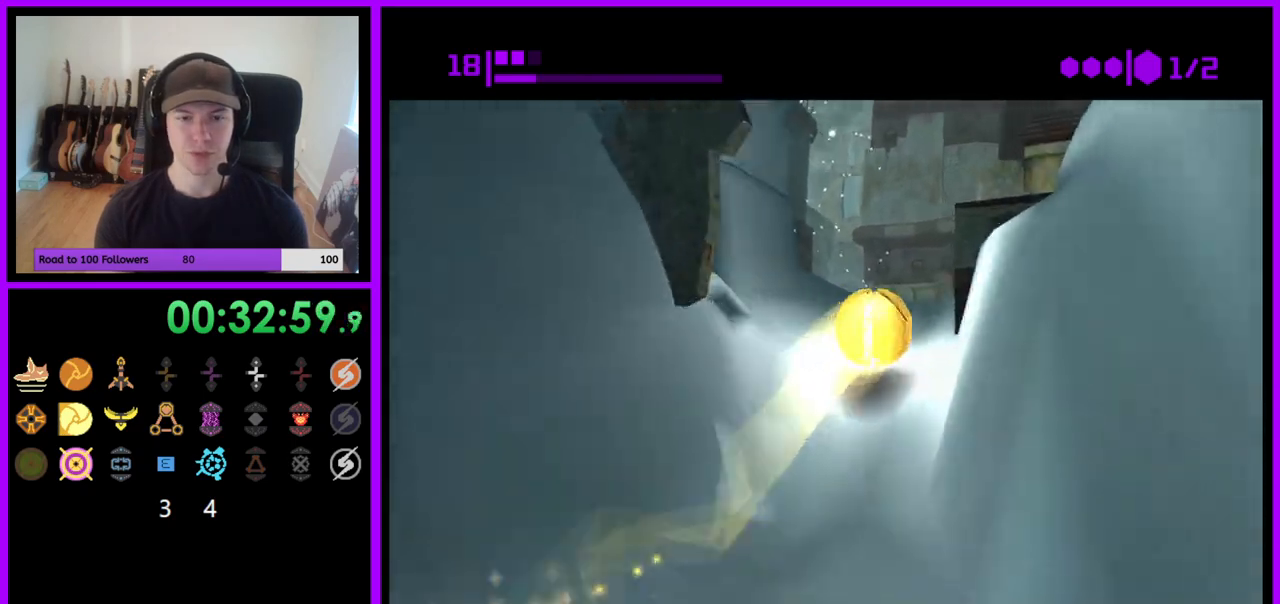
{"buttons": ["B"], "left_stick": "up-left", "right_stick": "center", "events": [[200, "left_stick", "up-left"], [383, "B", "up"], [483, "B", "down"]]}